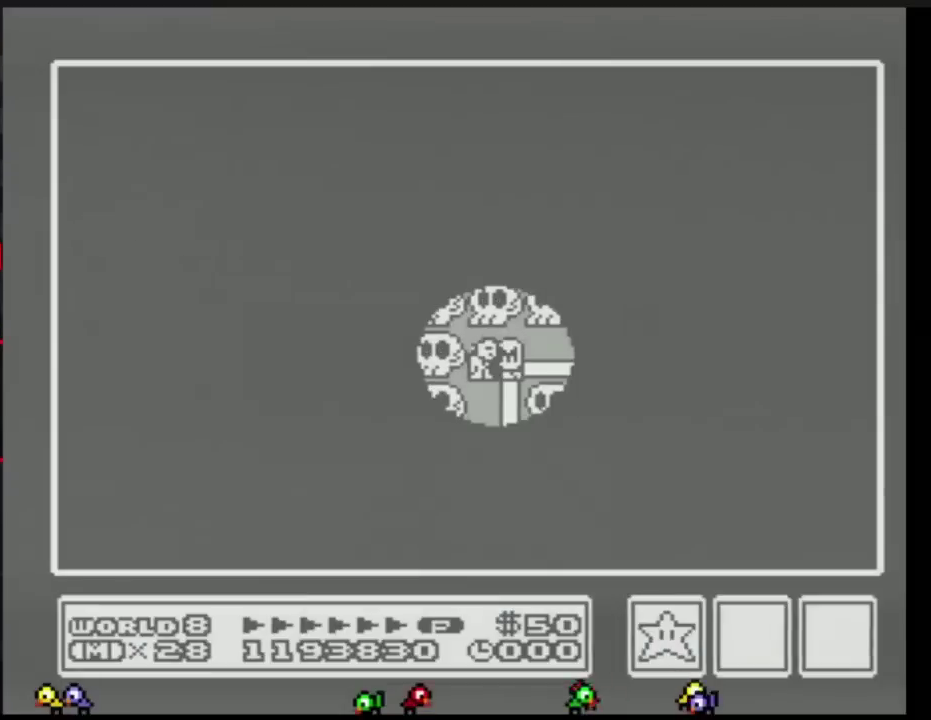
Gameplay with a controller (Nintendo layout); each line is a JSON object with the inputs held at the frame after it. "events" lists button and stick changes between this image and that frame as [ms after this image, input, new state], when the widget could be followed in between. Not read: L3 R3.
{"buttons": ["DPAD_RIGHT"], "events": [[134, "DPAD_RIGHT", "down"]]}
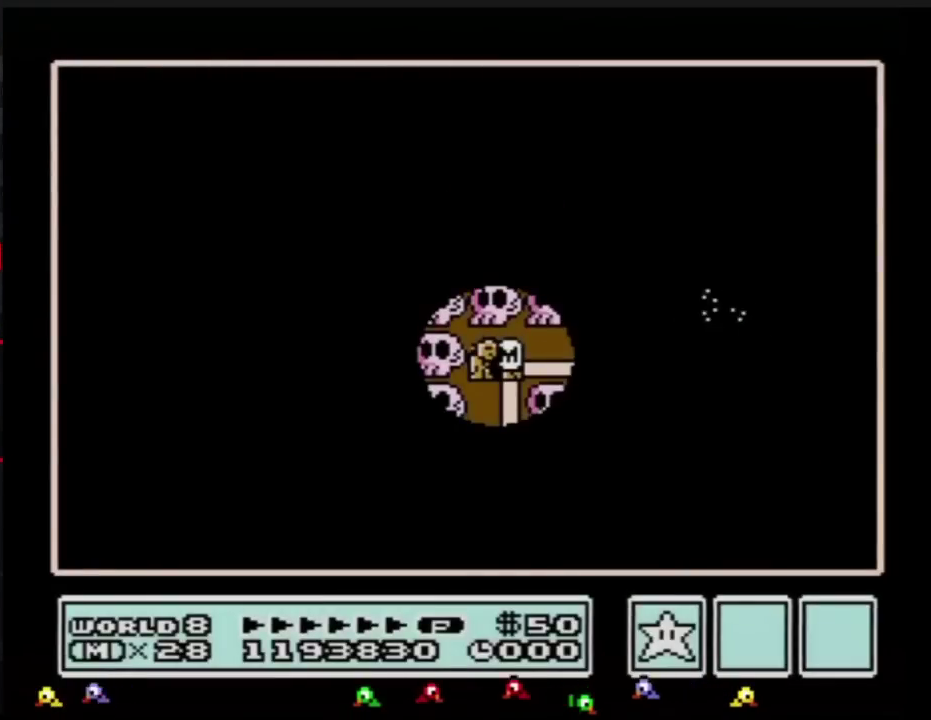
{"buttons": ["DPAD_RIGHT"], "events": []}
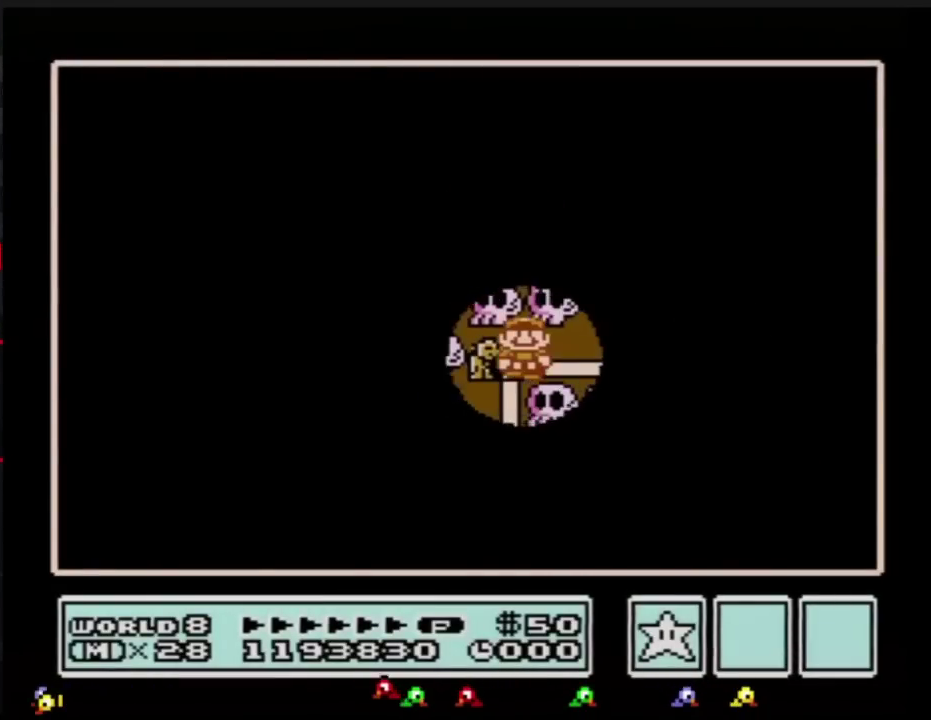
{"buttons": ["DPAD_UP"], "events": [[250, "DPAD_RIGHT", "up"], [334, "DPAD_UP", "down"]]}
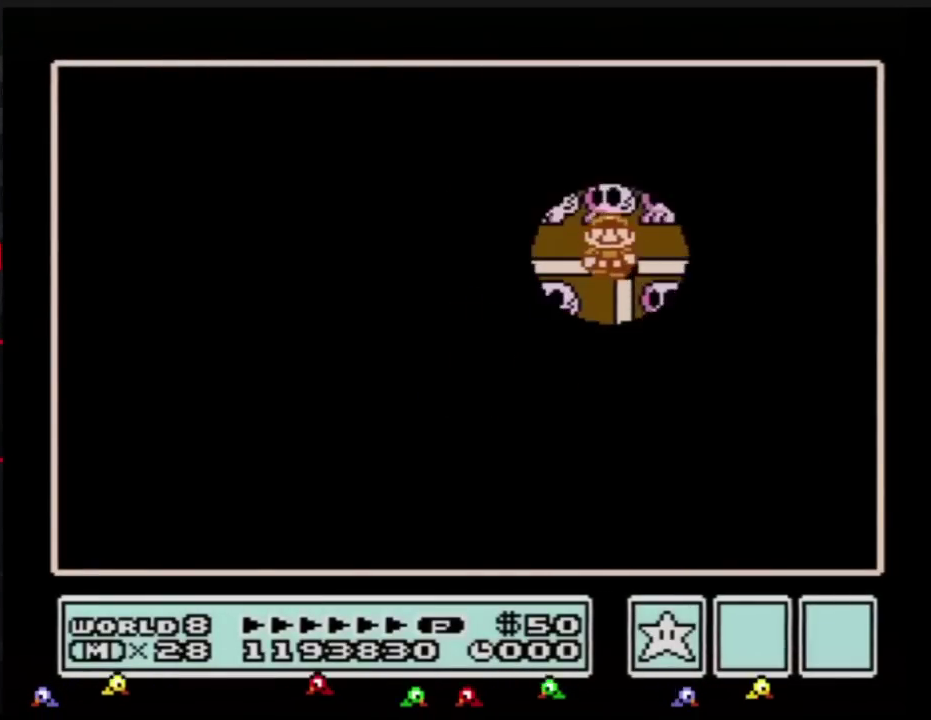
{"buttons": ["DPAD_LEFT"], "events": [[33, "DPAD_UP", "up"], [116, "DPAD_LEFT", "down"], [333, "DPAD_LEFT", "up"], [433, "DPAD_LEFT", "down"]]}
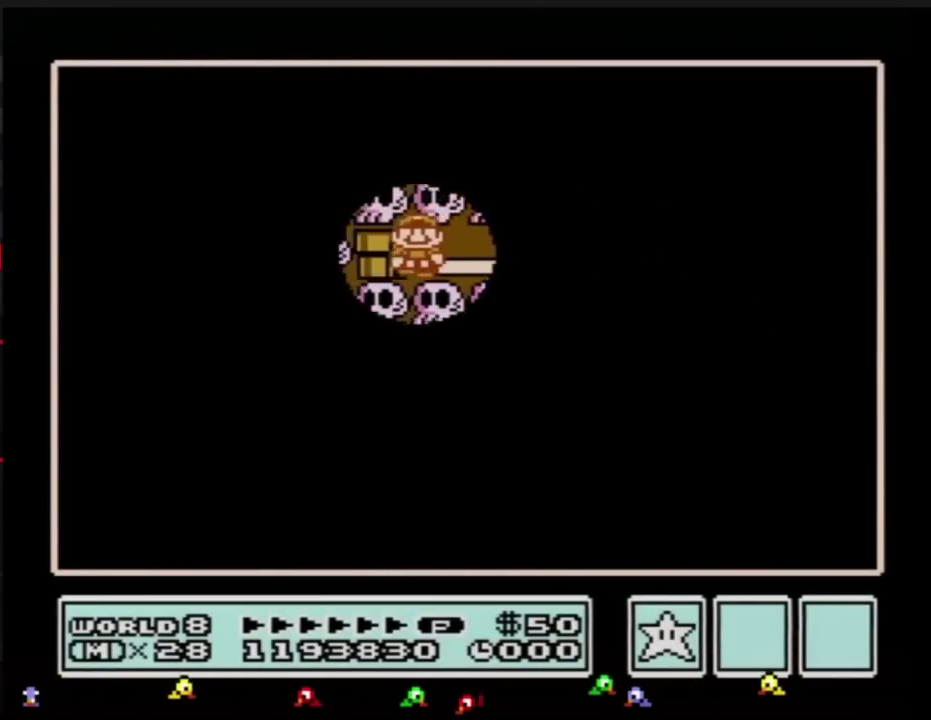
{"buttons": ["DPAD_LEFT"], "events": []}
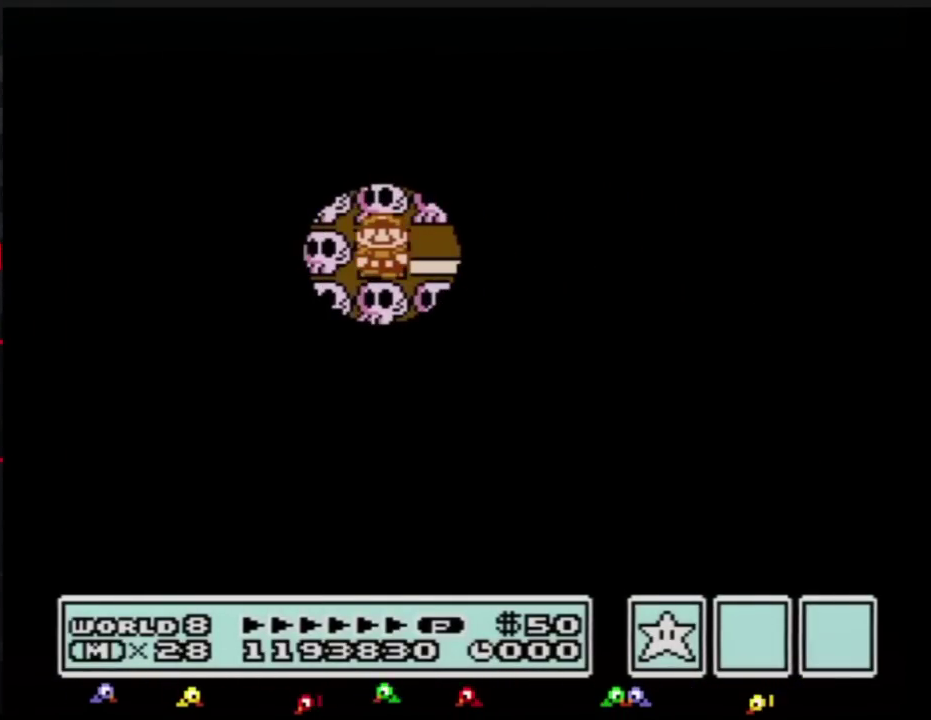
{"buttons": ["DPAD_LEFT"], "events": []}
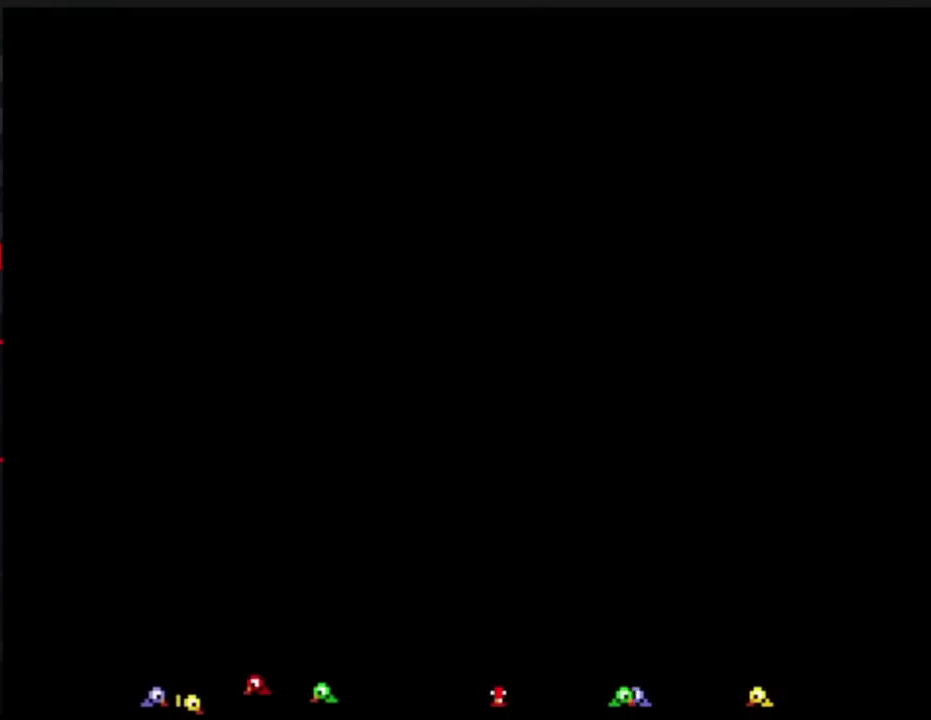
{"buttons": ["B", "DPAD_RIGHT"], "events": [[167, "DPAD_LEFT", "up"], [267, "B", "down"], [267, "DPAD_RIGHT", "down"]]}
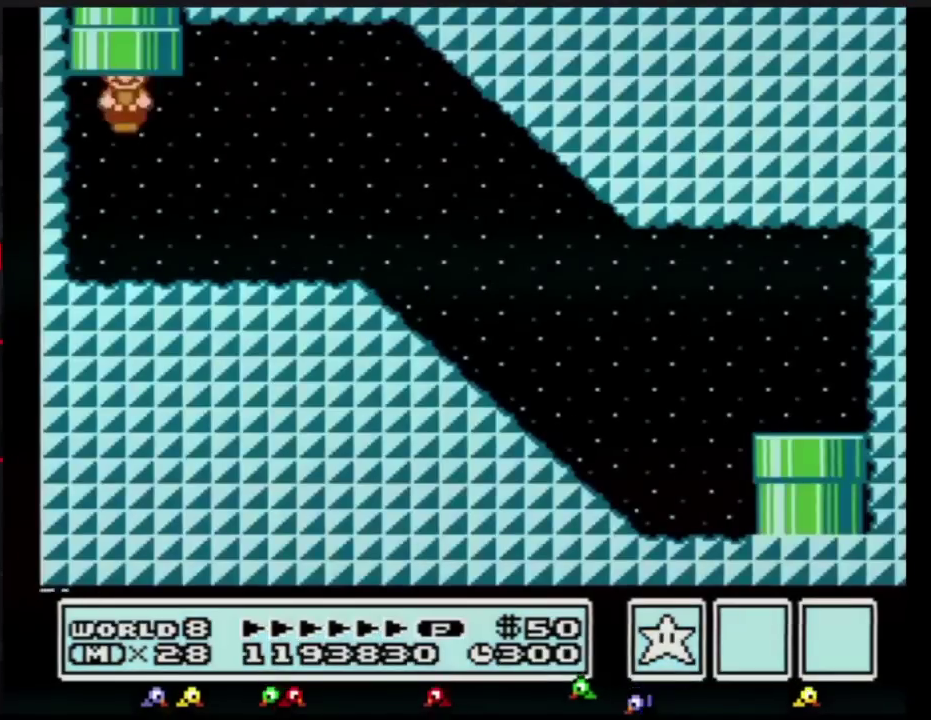
{"buttons": ["B", "DPAD_RIGHT"], "events": [[384, "A", "down"], [500, "A", "up"]]}
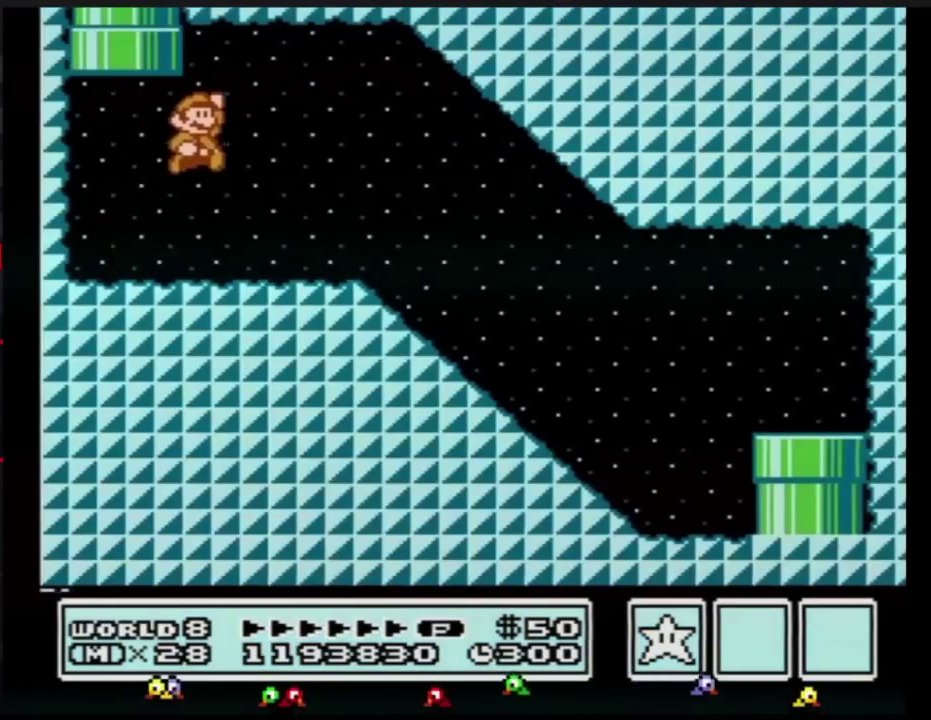
{"buttons": ["B", "DPAD_RIGHT"], "events": []}
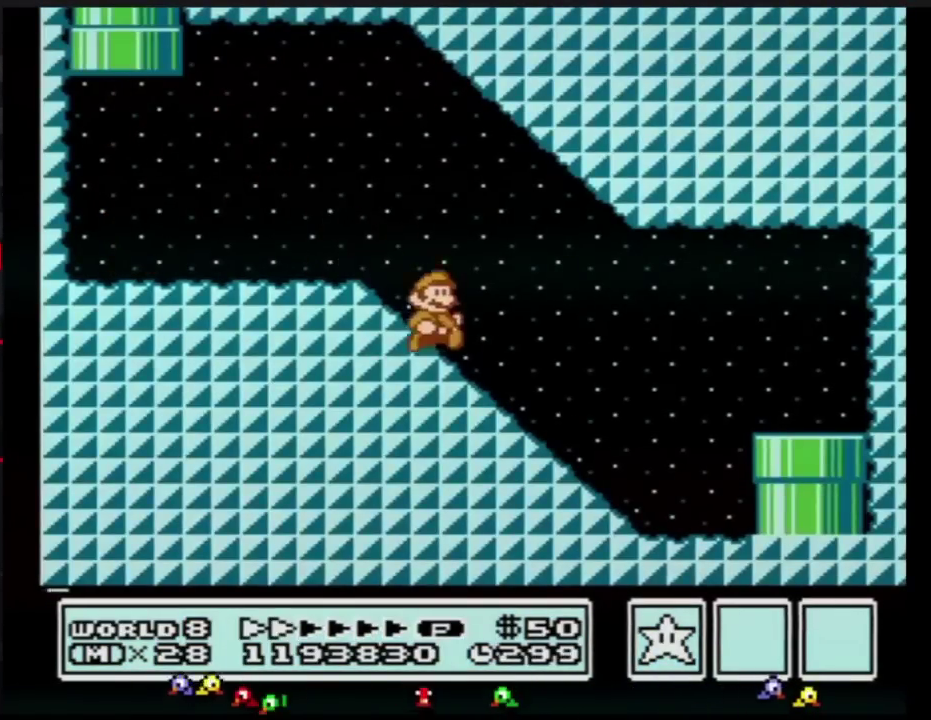
{"buttons": ["B", "DPAD_DOWN"], "events": [[450, "A", "down"], [450, "DPAD_DOWN", "down"], [500, "A", "up"], [500, "DPAD_RIGHT", "up"]]}
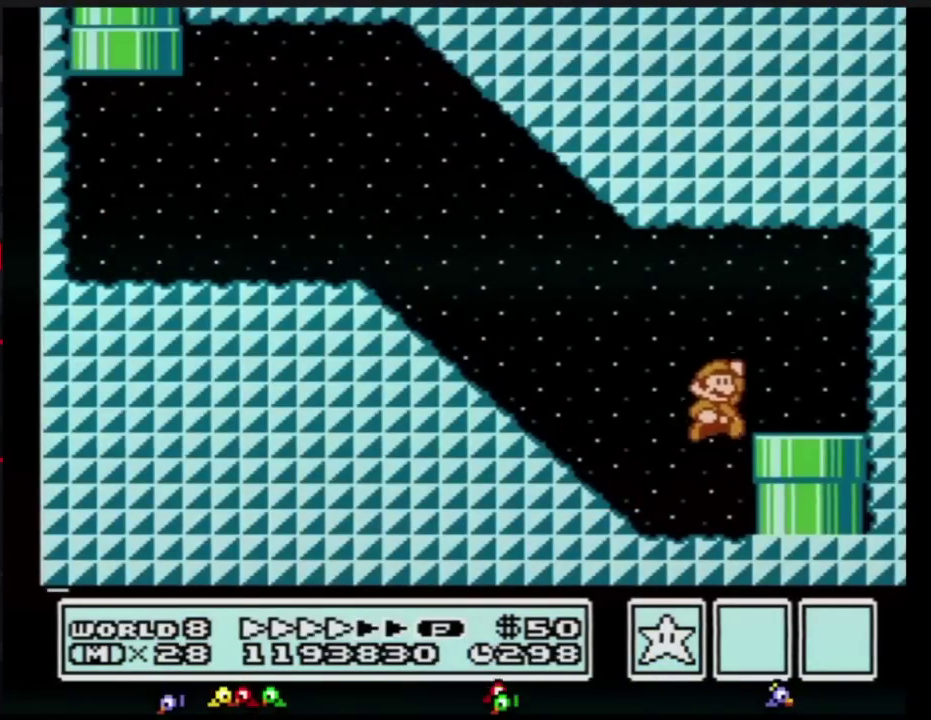
{"buttons": [], "events": [[401, "DPAD_DOWN", "up"], [434, "B", "up"]]}
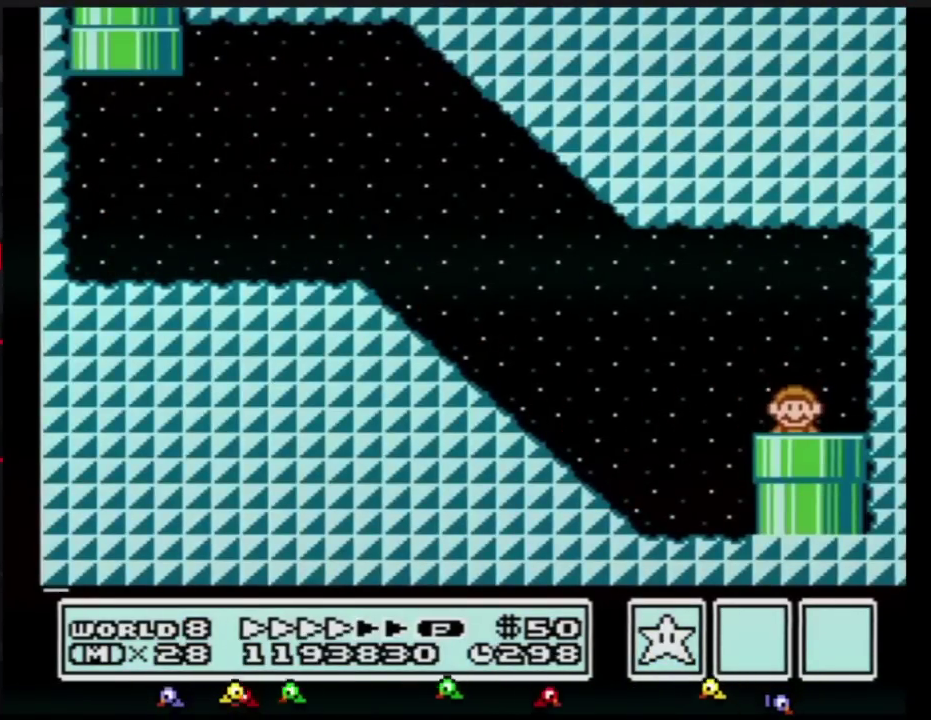
{"buttons": [], "events": []}
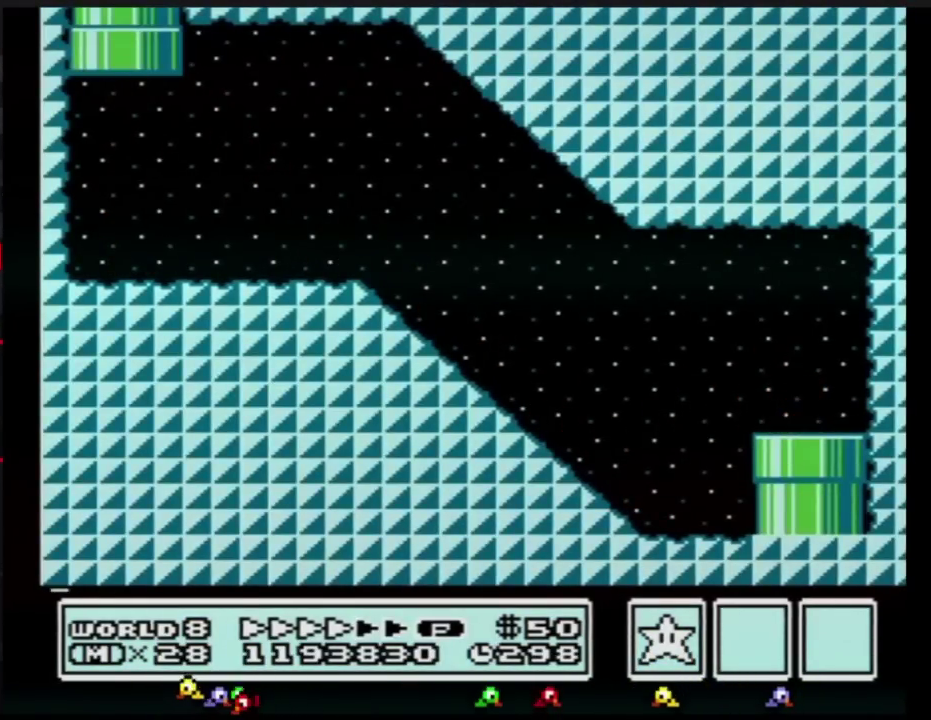
{"buttons": ["DPAD_RIGHT"], "events": [[117, "DPAD_RIGHT", "down"]]}
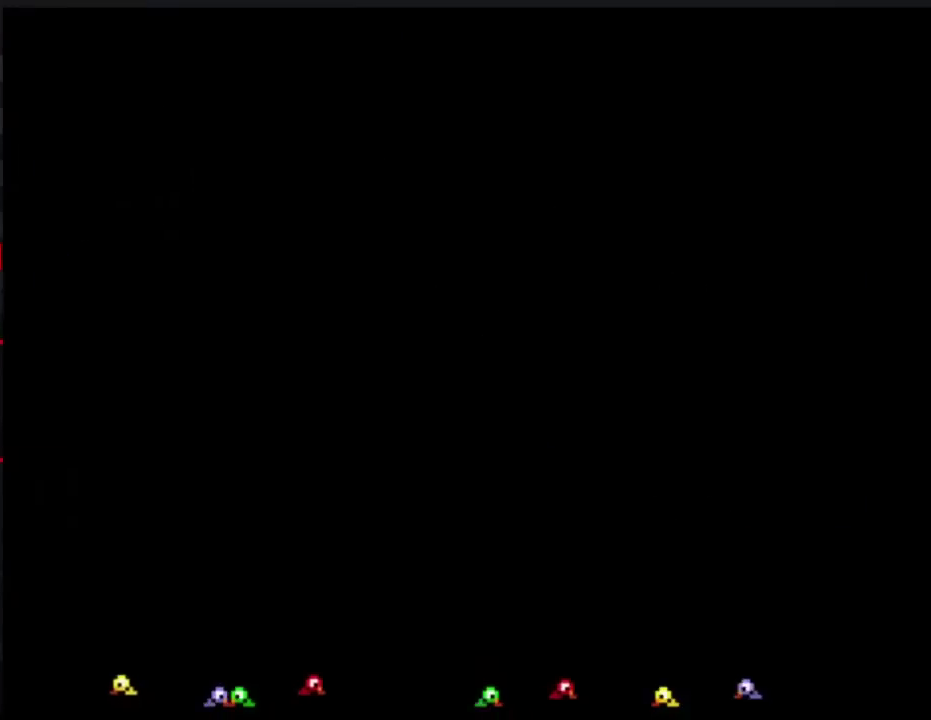
{"buttons": ["DPAD_RIGHT"], "events": []}
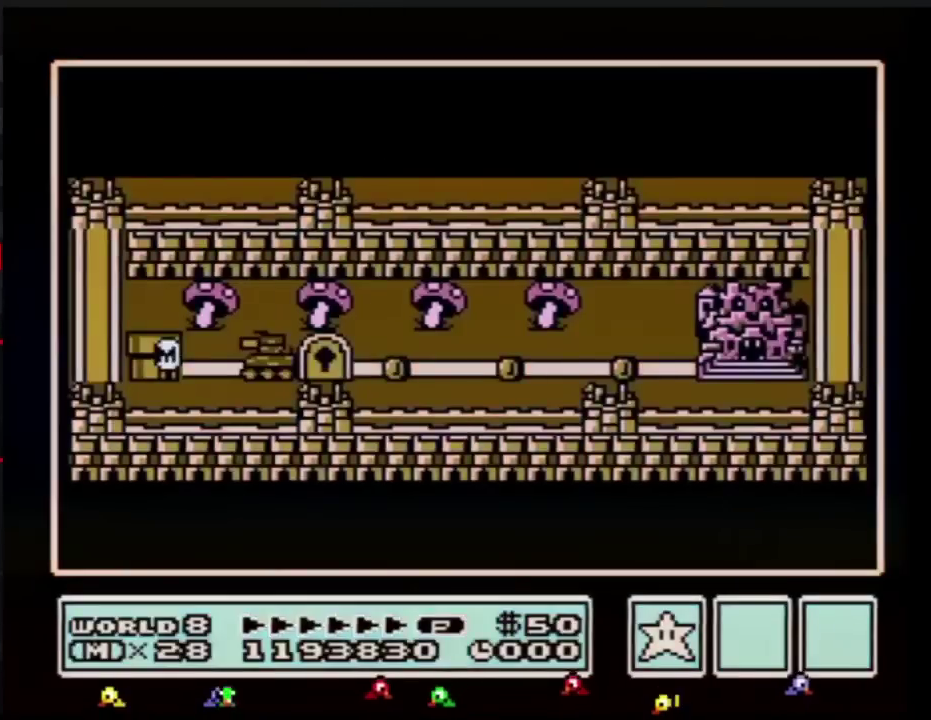
{"buttons": ["DPAD_RIGHT"], "events": []}
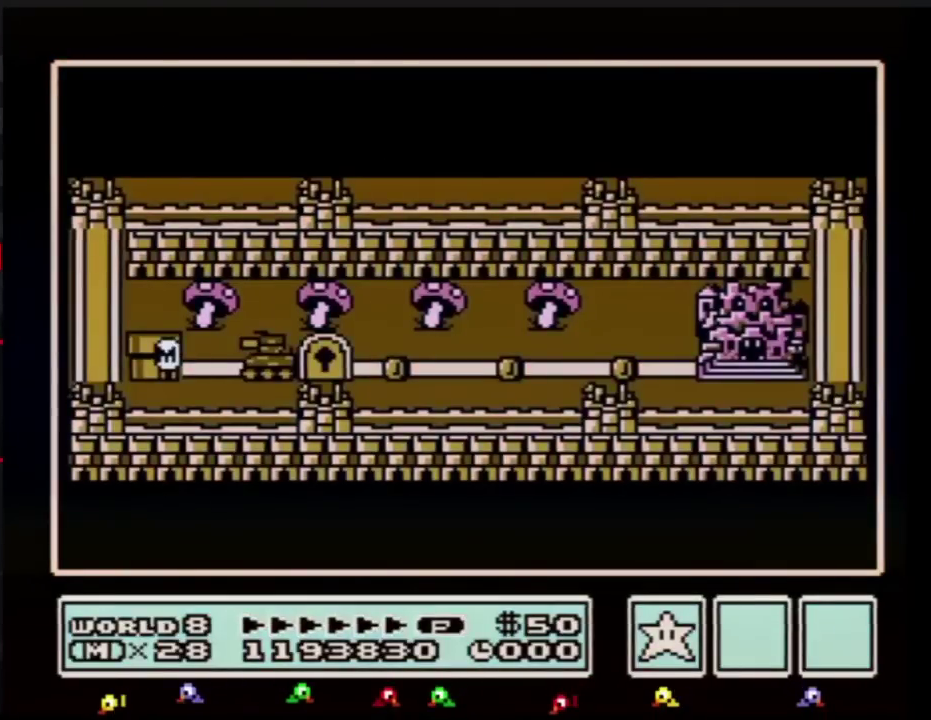
{"buttons": ["DPAD_RIGHT"], "events": []}
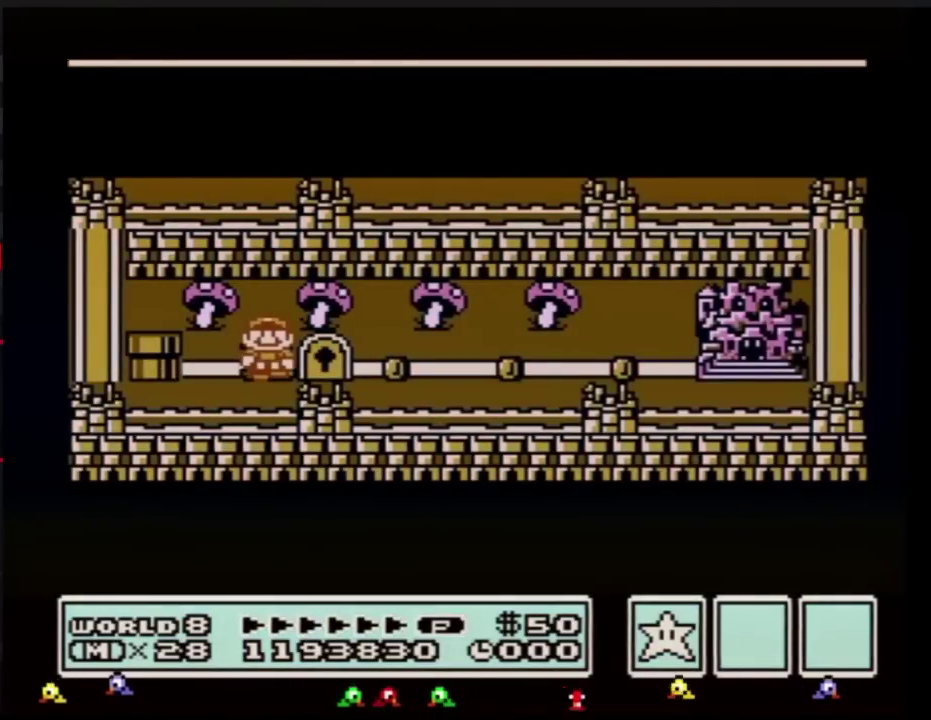
{"buttons": ["DPAD_RIGHT"], "events": []}
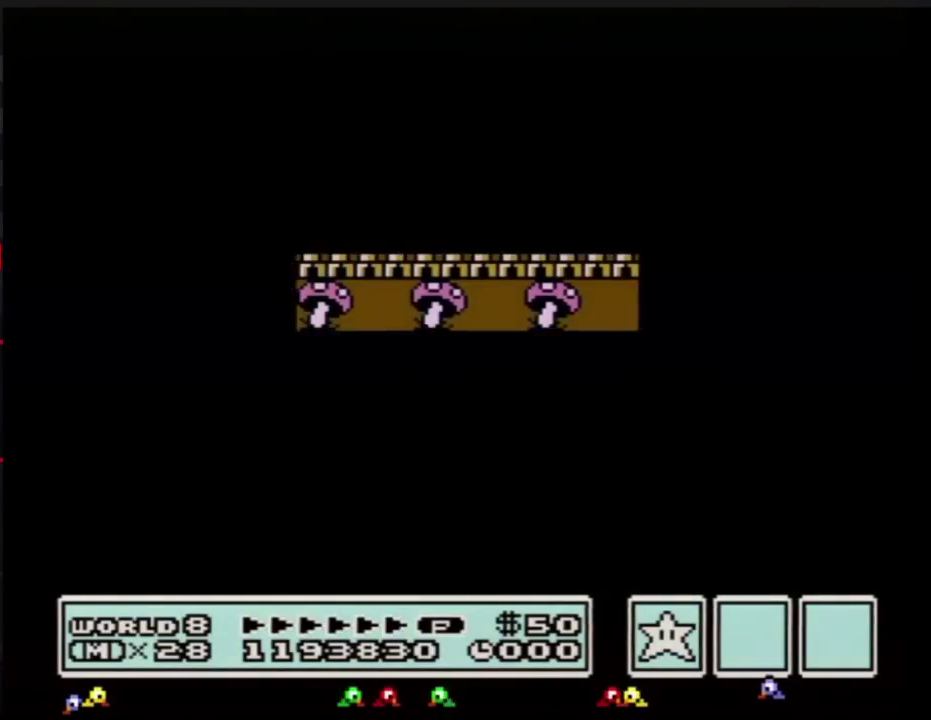
{"buttons": ["B", "DPAD_RIGHT"], "events": [[434, "B", "down"]]}